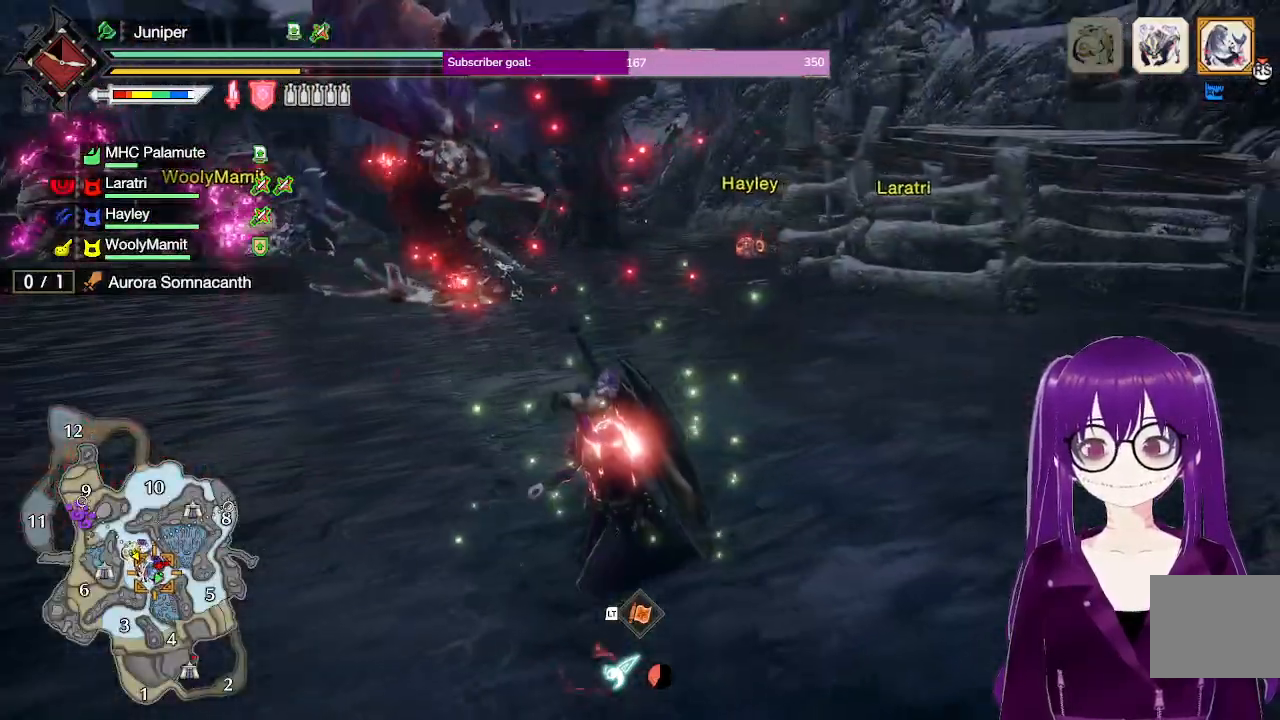
Gameplay with a controller (Xbox layout); each line is a JSON object with the inputs held at the frame after it. "events" lists button and stick changes between this image and that frame as [ms after this image, input, new state], when the widget could be followed in between. Not read: L3 R3.
{"buttons": ["R1"], "left_stick": "left", "right_stick": "center", "events": [[183, "left_stick", "left"]]}
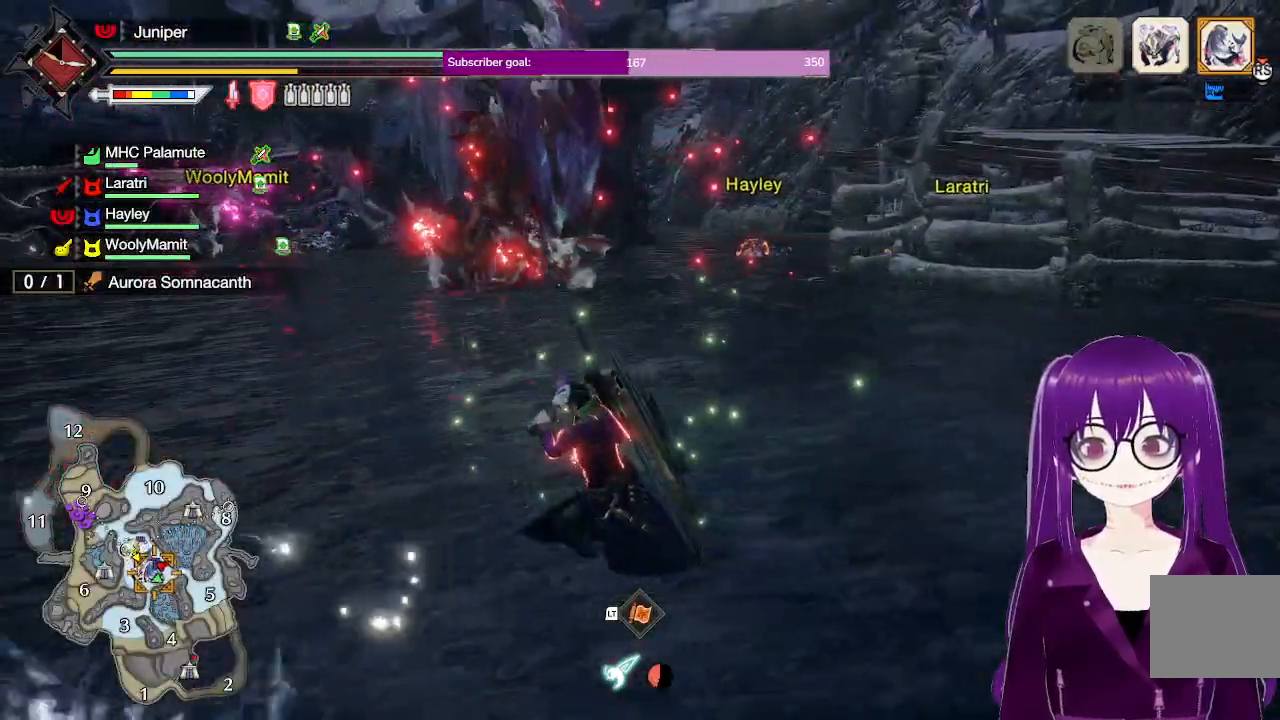
{"buttons": ["A"], "left_stick": "left", "right_stick": "center", "events": [[417, "A", "down"], [417, "R1", "up"]]}
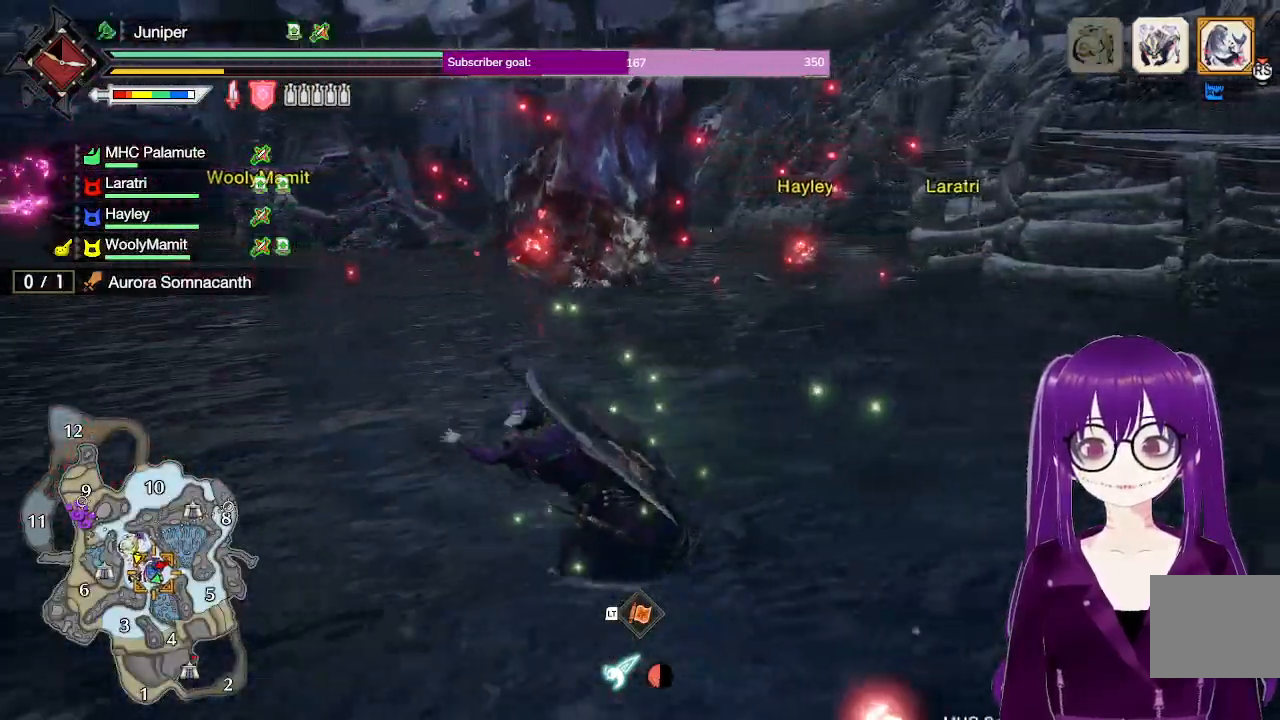
{"buttons": [], "left_stick": "left", "right_stick": "center", "events": [[83, "A", "up"]]}
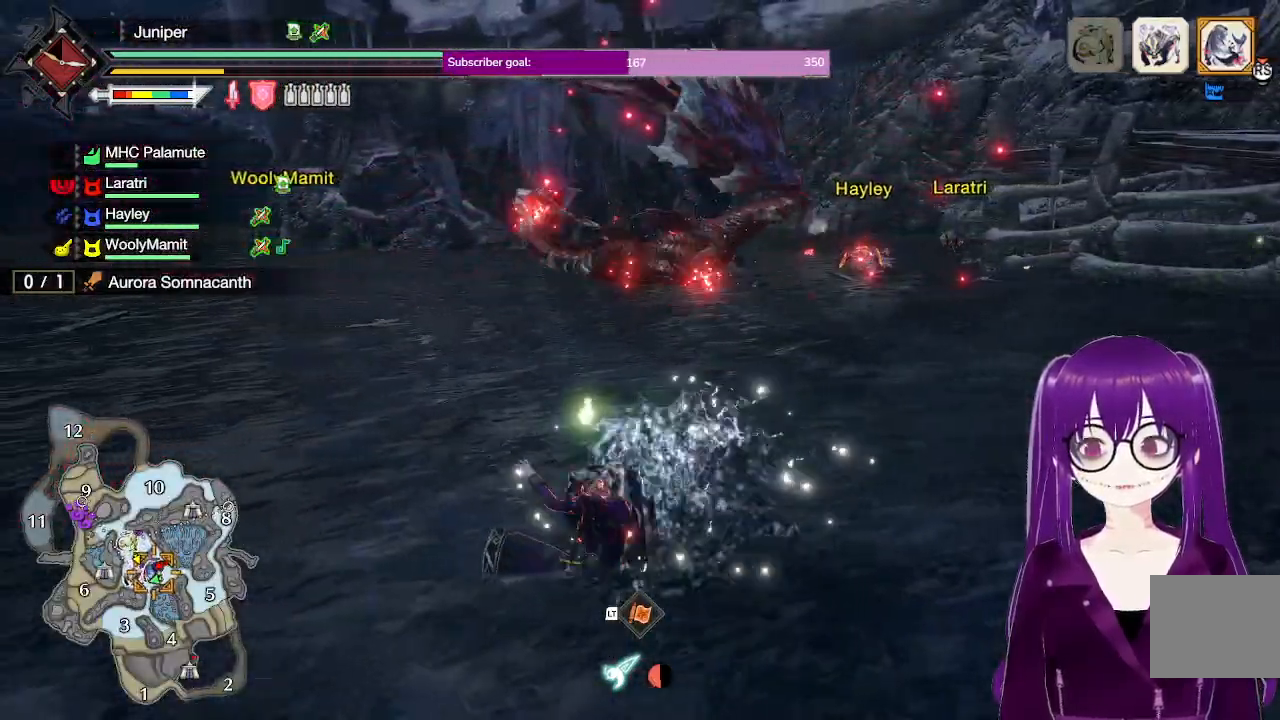
{"buttons": ["R1"], "left_stick": "left", "right_stick": "center", "events": [[17, "R1", "down"]]}
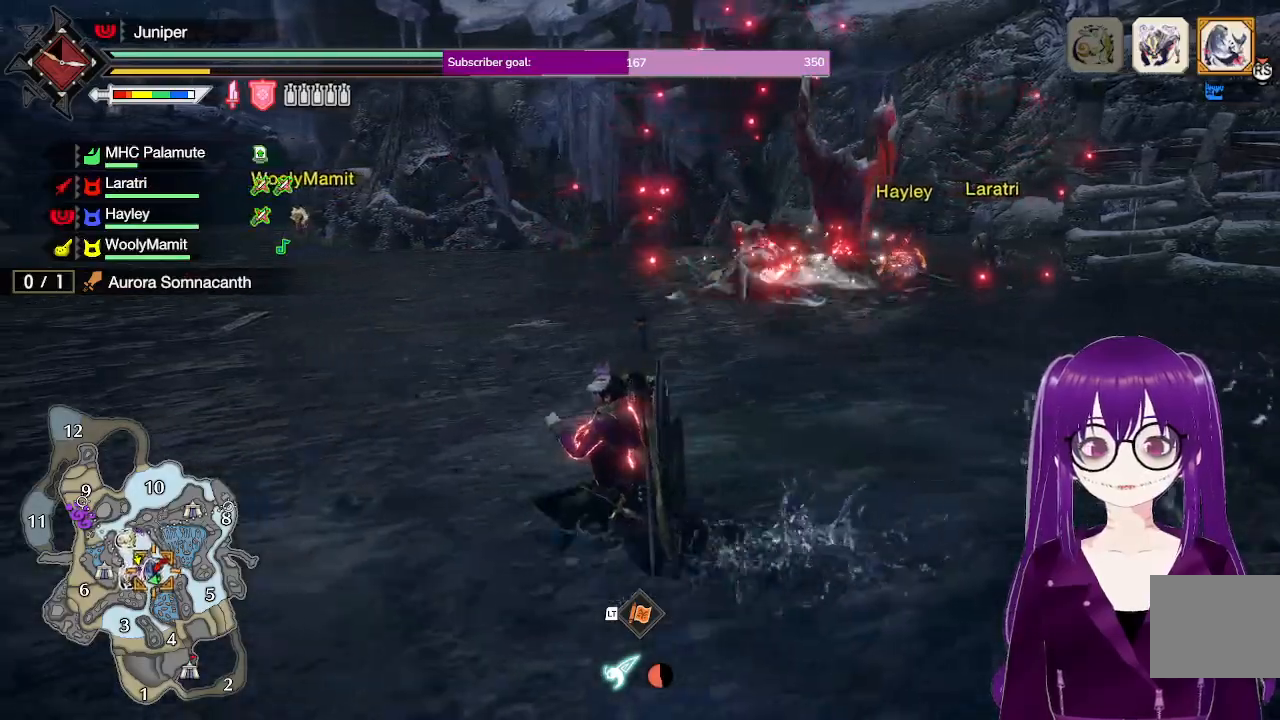
{"buttons": ["R1"], "left_stick": "up", "right_stick": "center", "events": [[17, "left_stick", "up-left"], [17, "right_stick", "right"], [150, "right_stick", "center"], [367, "left_stick", "up"]]}
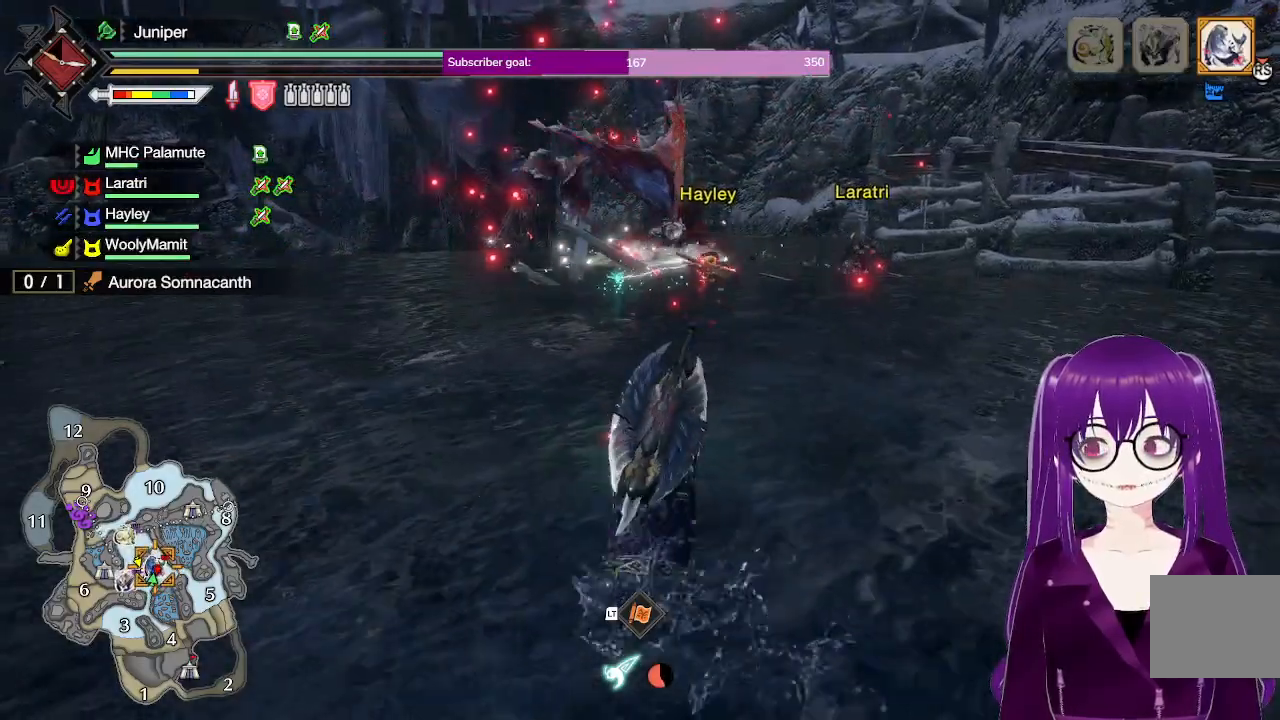
{"buttons": ["R1"], "left_stick": "up-left", "right_stick": "center", "events": [[350, "left_stick", "up-left"]]}
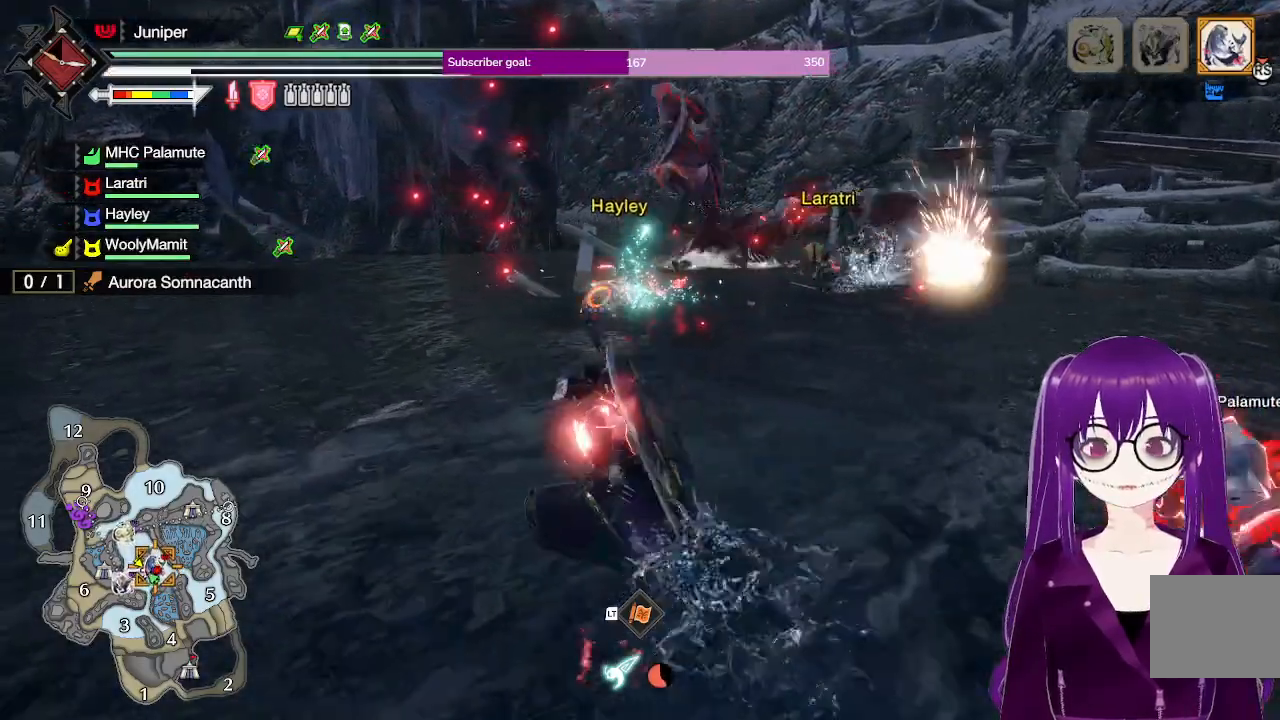
{"buttons": ["R1"], "left_stick": "up", "right_stick": "center", "events": [[417, "left_stick", "up"]]}
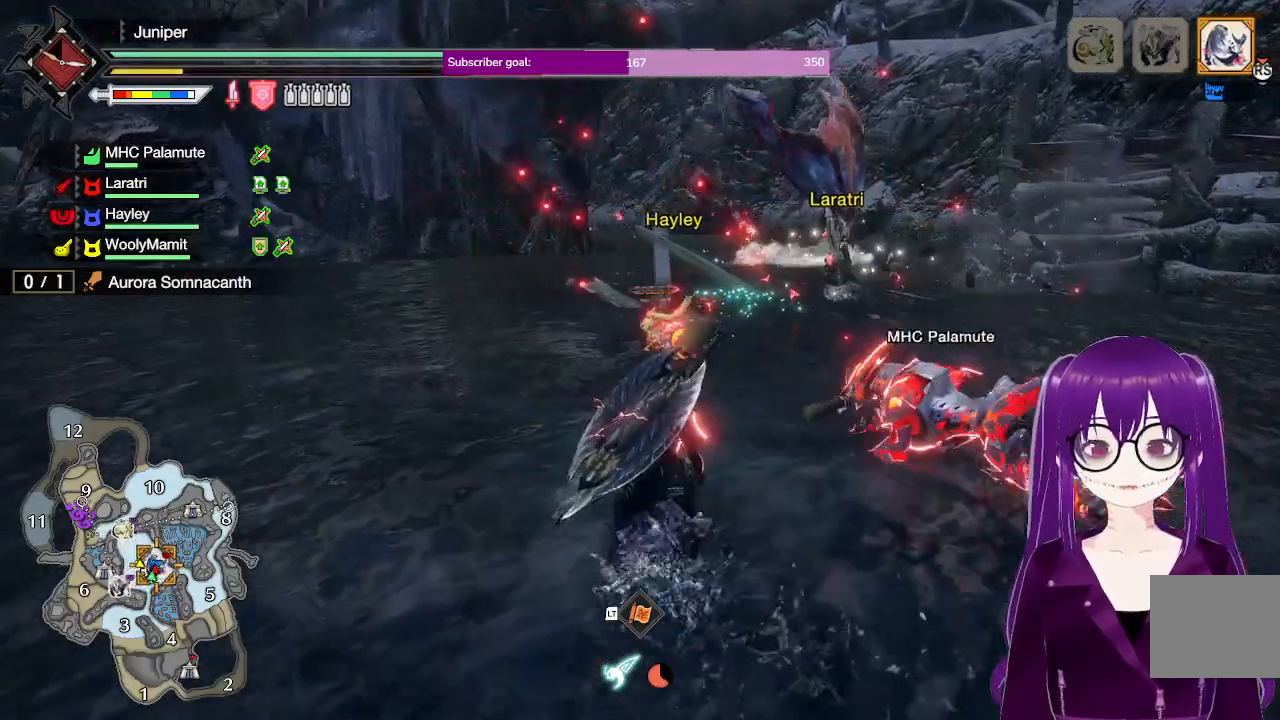
{"buttons": ["R1"], "left_stick": "up", "right_stick": "center", "events": []}
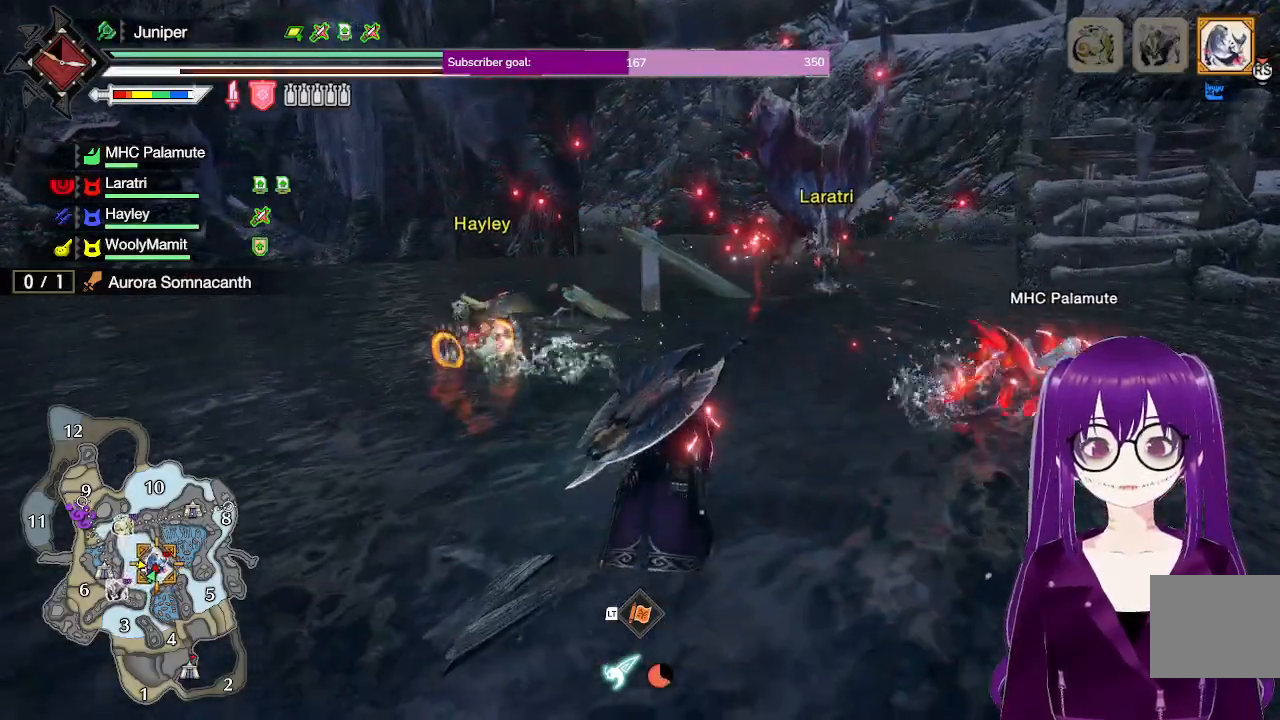
{"buttons": [], "left_stick": "up-right", "right_stick": "center", "events": [[83, "R1", "up"], [117, "left_stick", "up-right"]]}
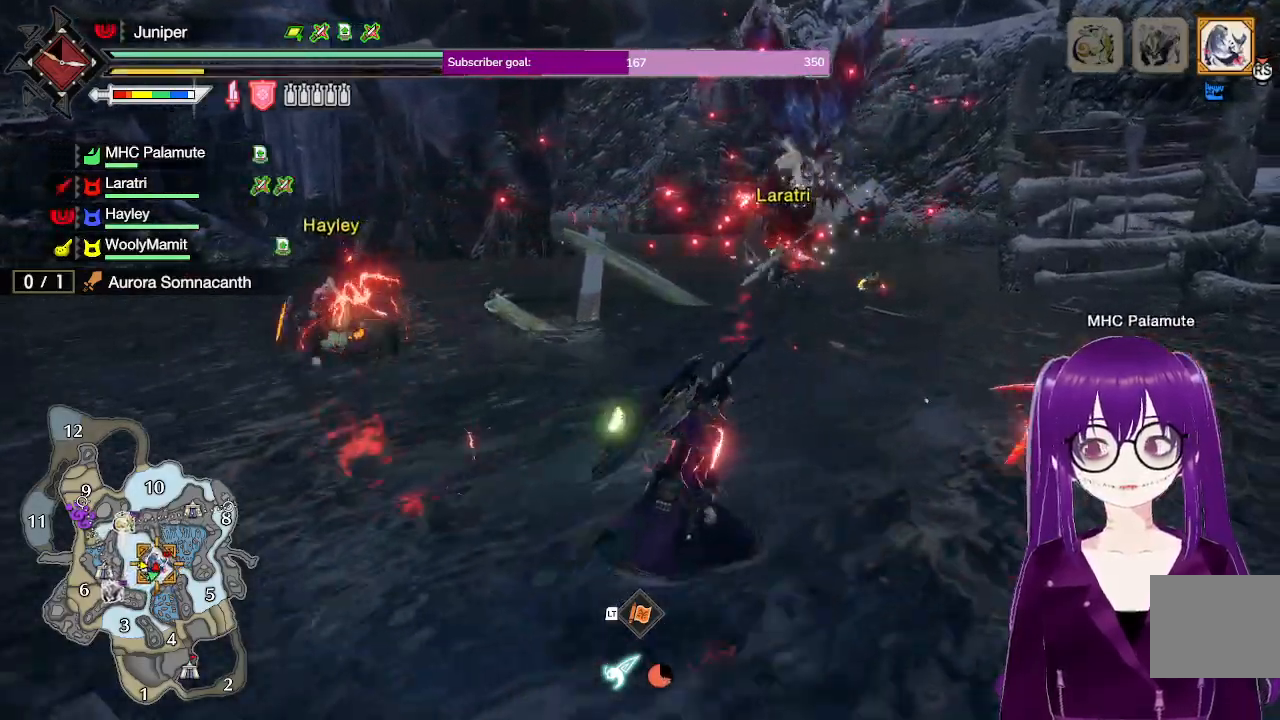
{"buttons": [], "left_stick": "right", "right_stick": "center", "events": [[33, "left_stick", "right"]]}
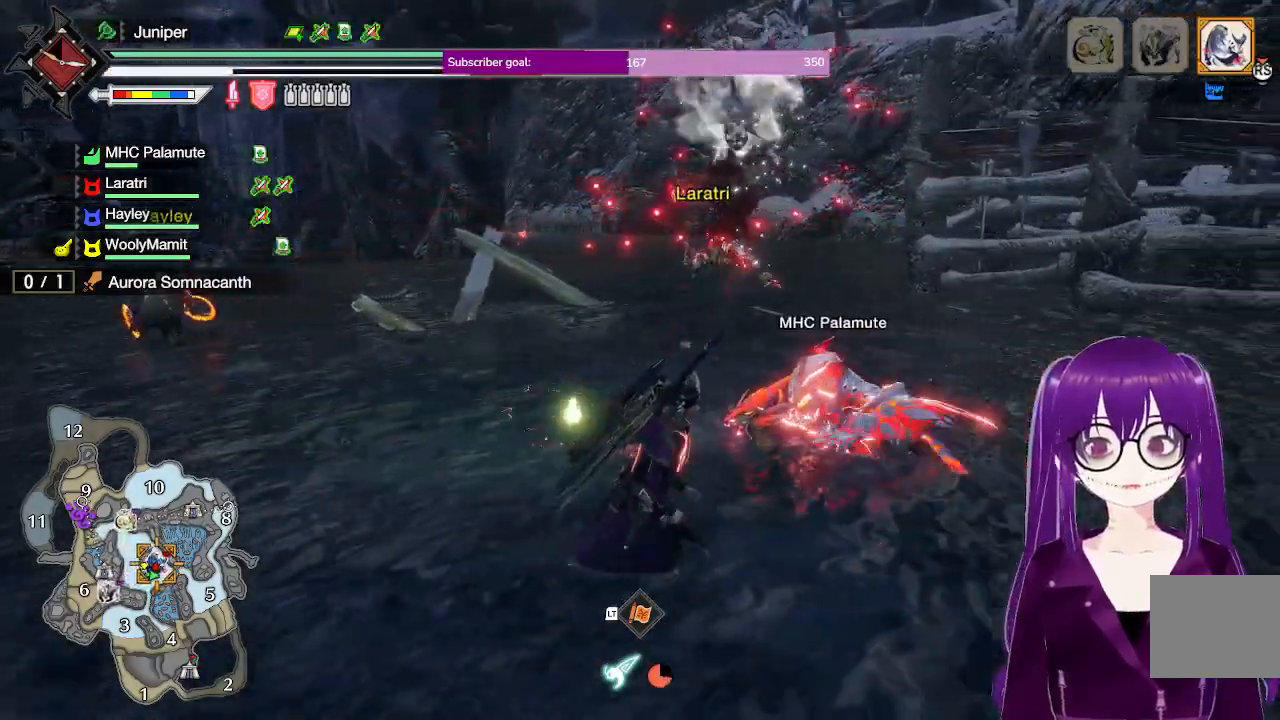
{"buttons": [], "left_stick": "right", "right_stick": "center", "events": []}
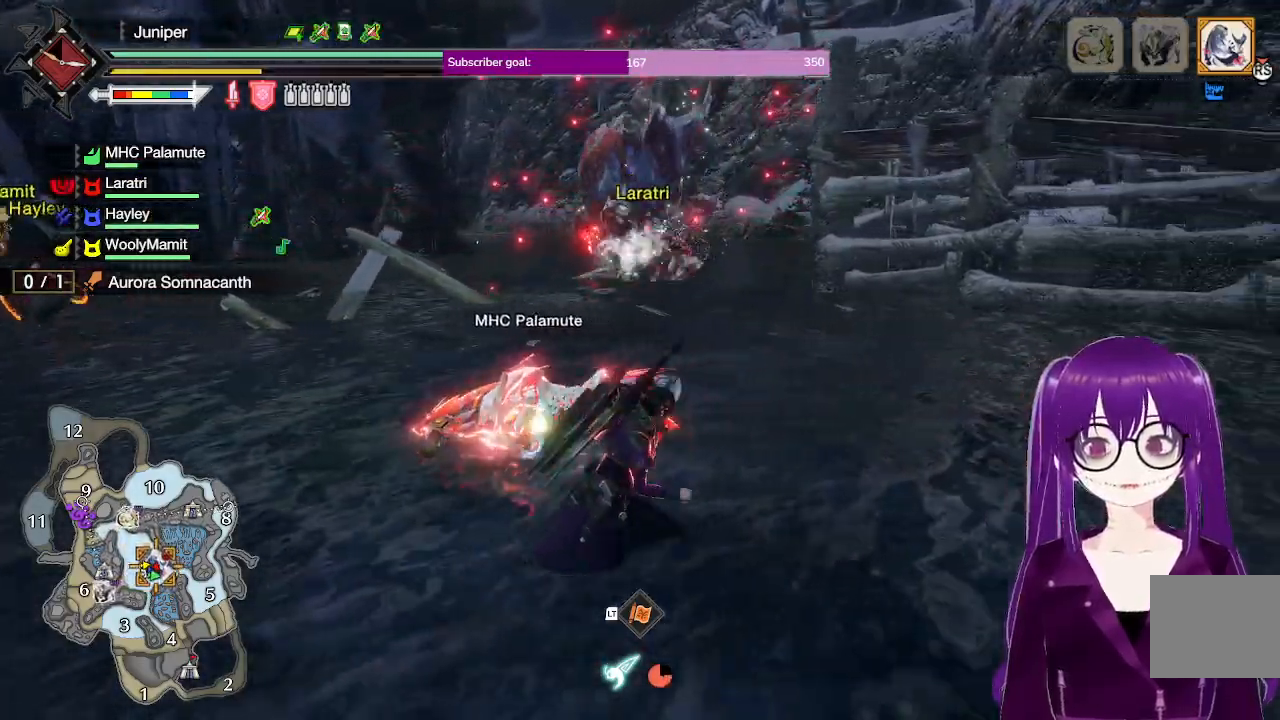
{"buttons": [], "left_stick": "right", "right_stick": "center", "events": []}
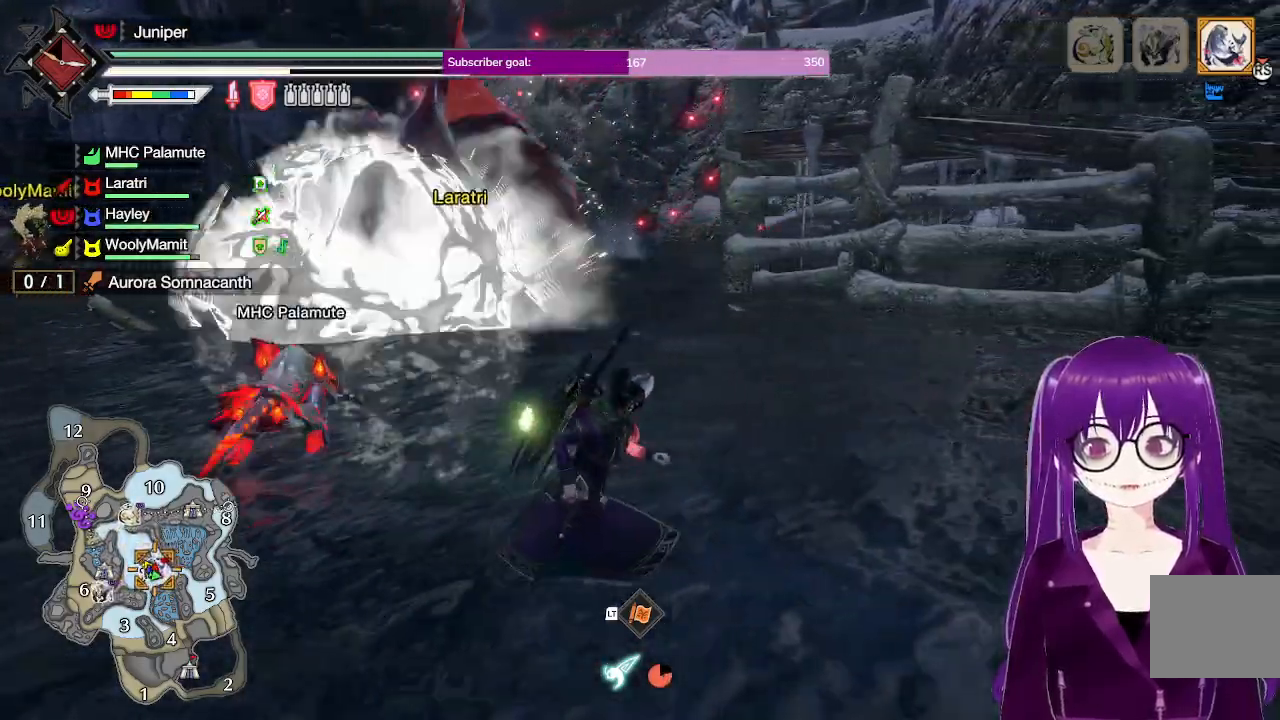
{"buttons": [], "left_stick": "right", "right_stick": "center", "events": [[67, "right_stick", "left"], [317, "right_stick", "center"]]}
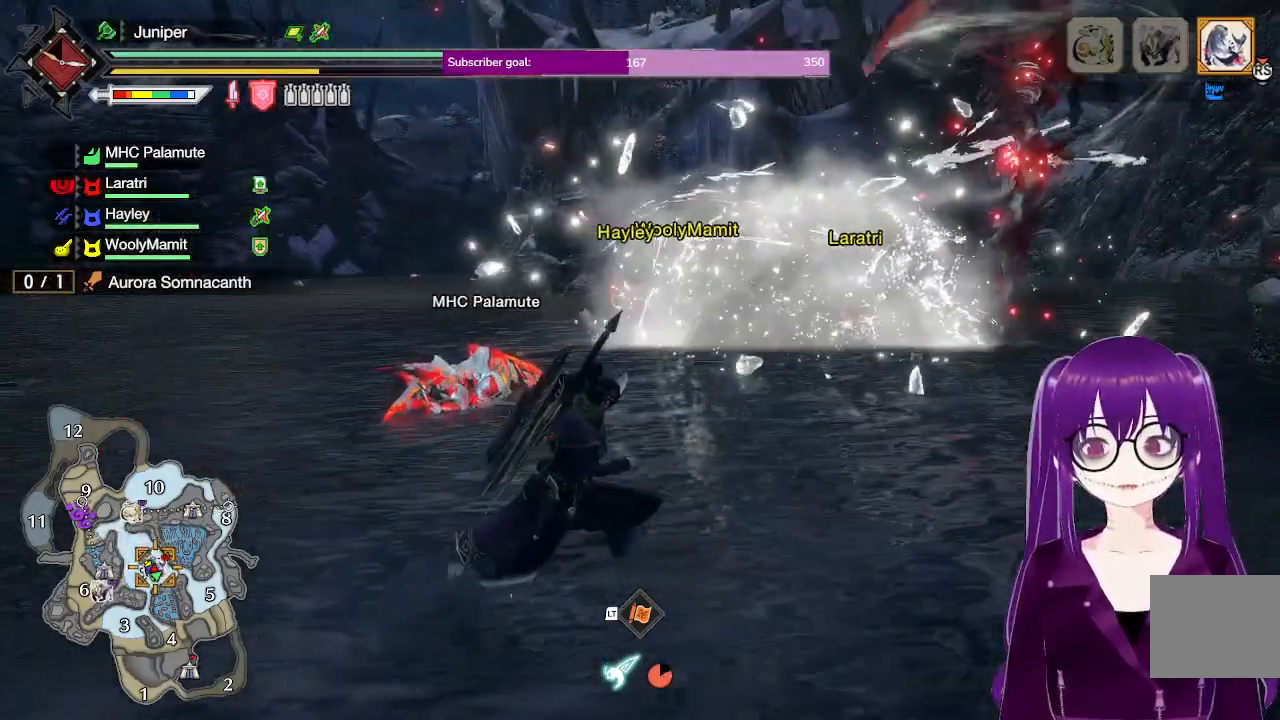
{"buttons": [], "left_stick": "up-right", "right_stick": "center", "events": [[250, "left_stick", "up-right"]]}
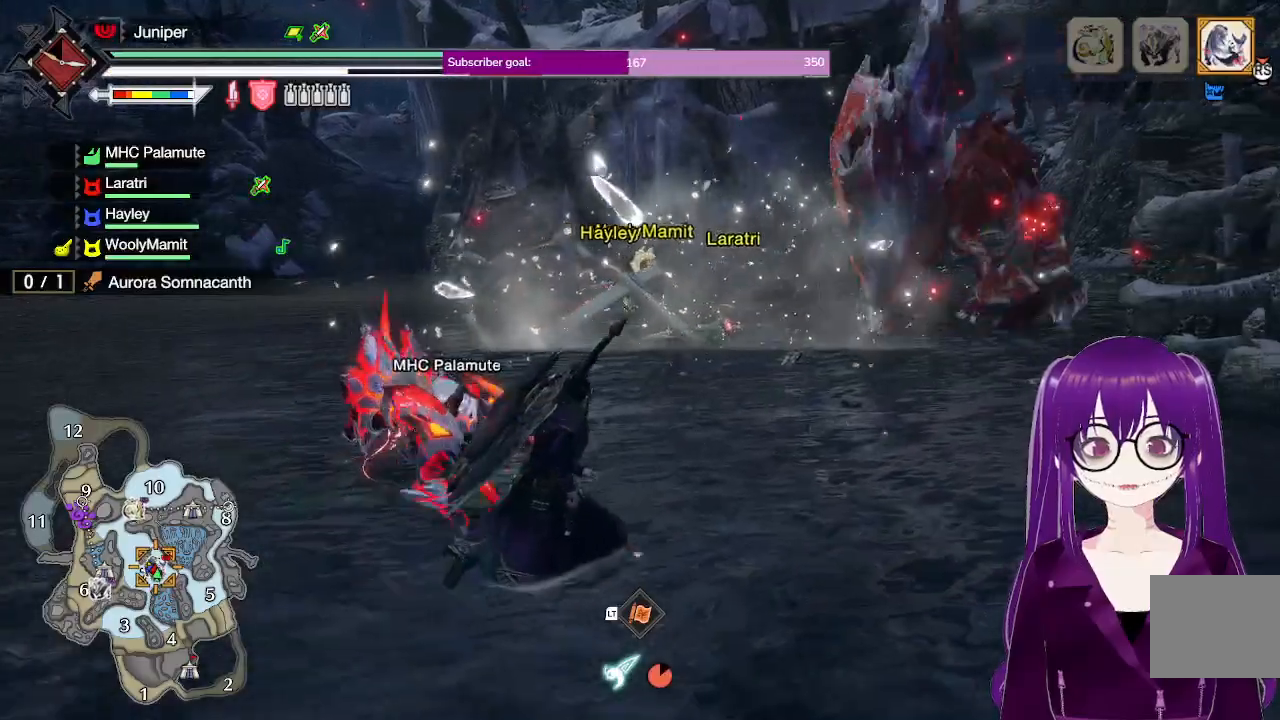
{"buttons": [], "left_stick": "right", "right_stick": "center", "events": [[483, "left_stick", "right"]]}
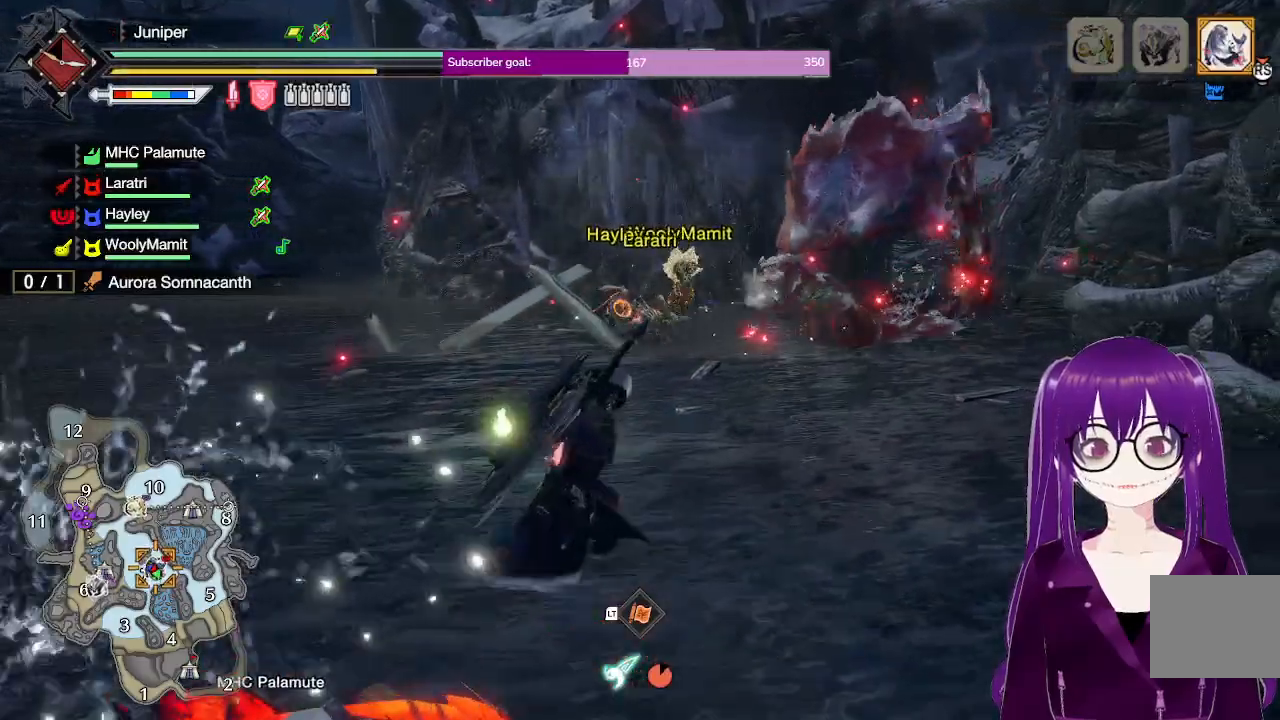
{"buttons": [], "left_stick": "up", "right_stick": "center", "events": [[83, "left_stick", "up-right"], [483, "left_stick", "up"]]}
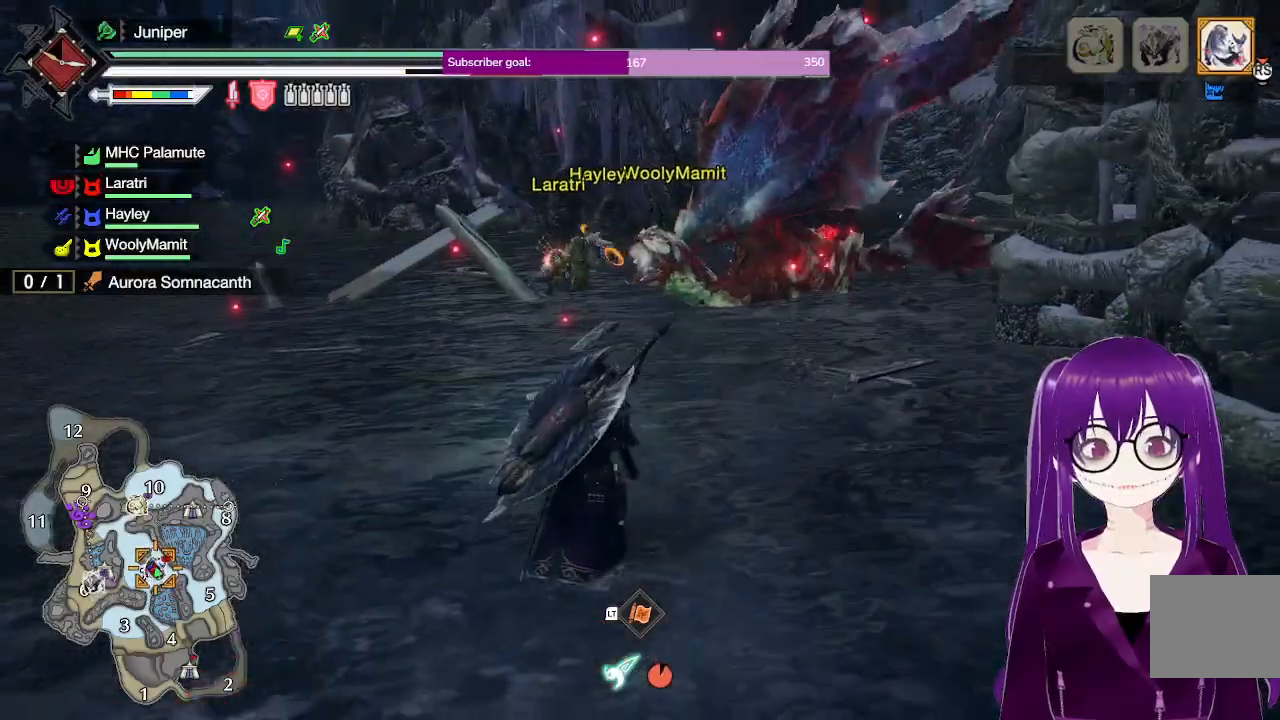
{"buttons": [], "left_stick": "up", "right_stick": "center", "events": []}
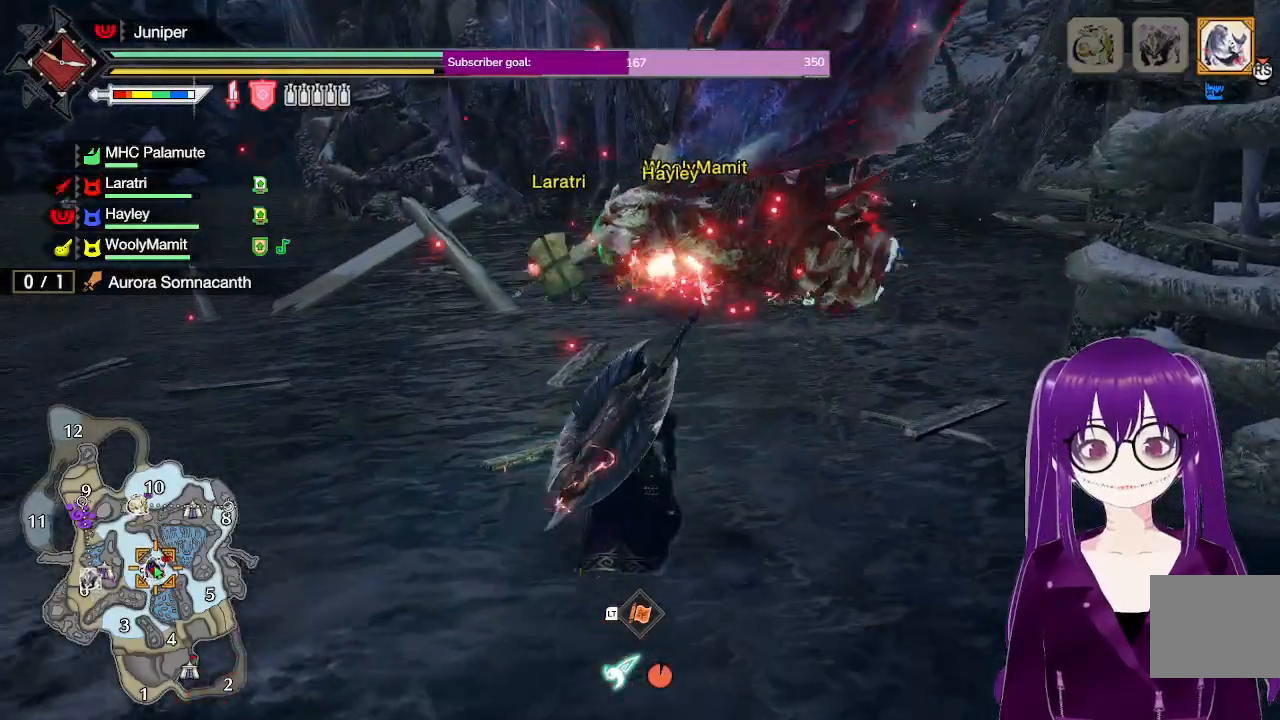
{"buttons": [], "left_stick": "up", "right_stick": "center", "events": []}
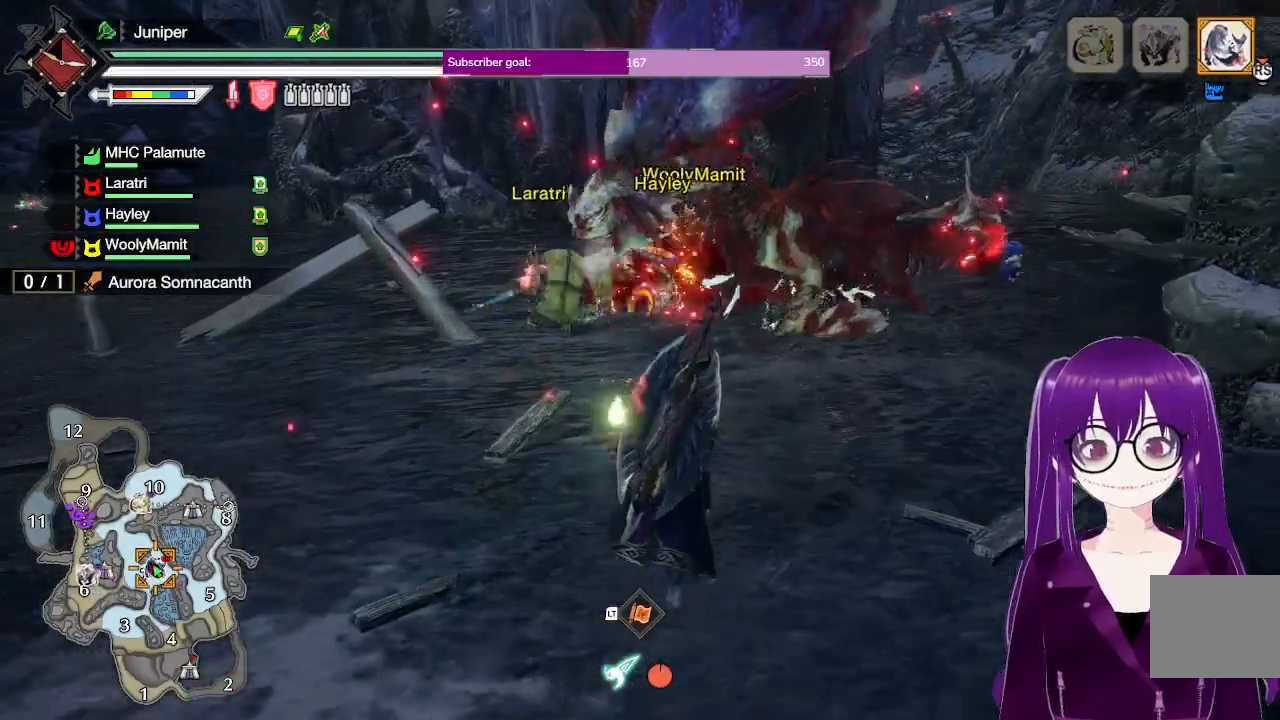
{"buttons": [], "left_stick": "up-right", "right_stick": "center", "events": [[217, "R2", "down"], [383, "R2", "up"], [383, "left_stick", "up-right"]]}
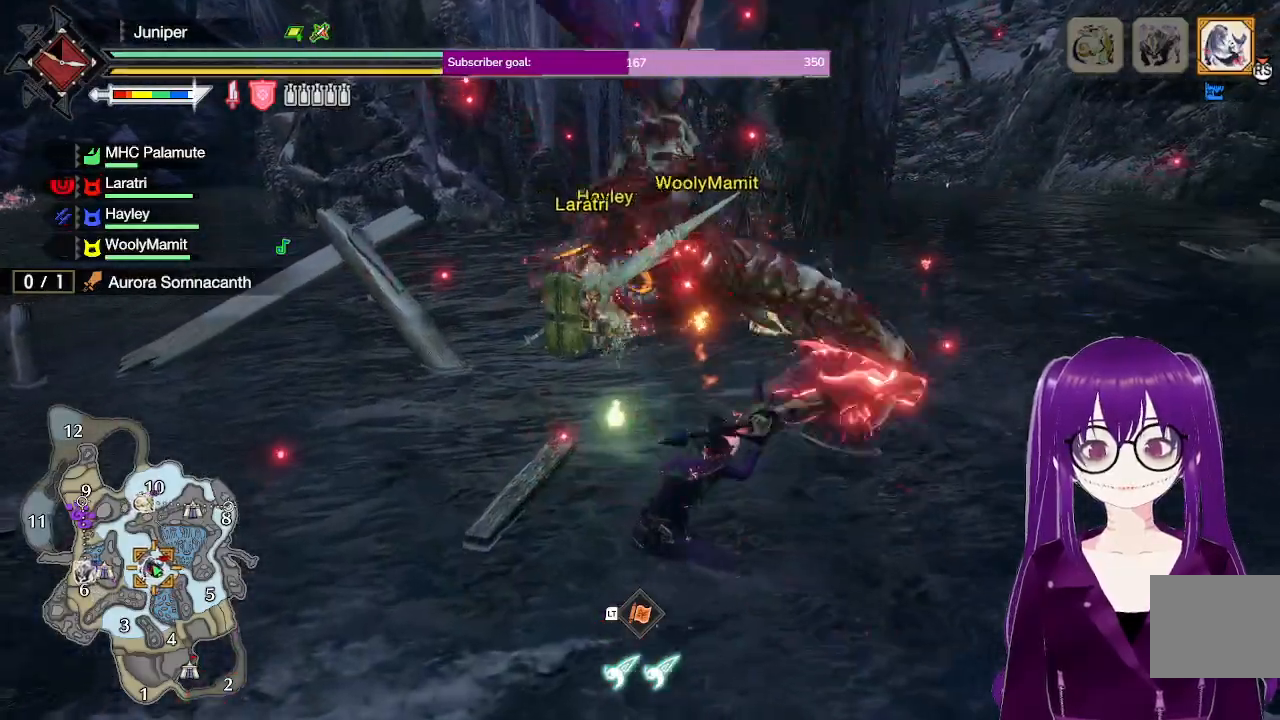
{"buttons": [], "left_stick": "center", "right_stick": "center", "events": [[283, "left_stick", "center"]]}
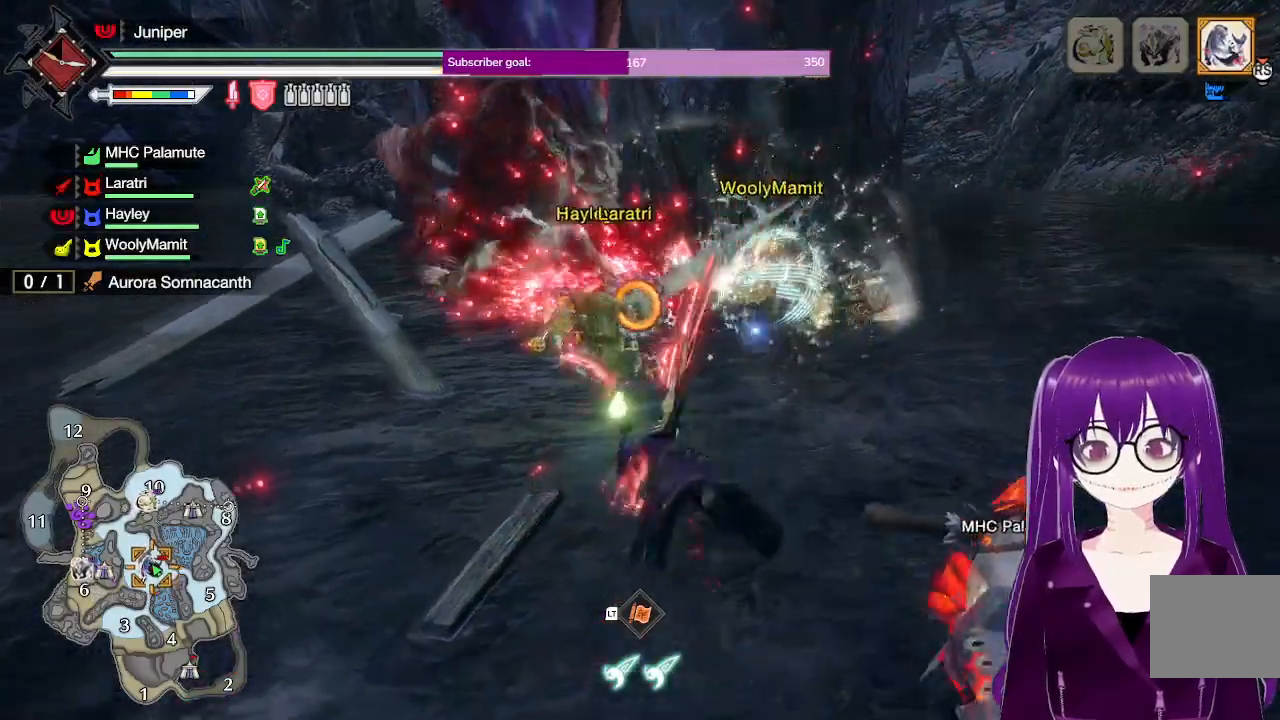
{"buttons": [], "left_stick": "up-left", "right_stick": "center", "events": [[450, "left_stick", "up-left"]]}
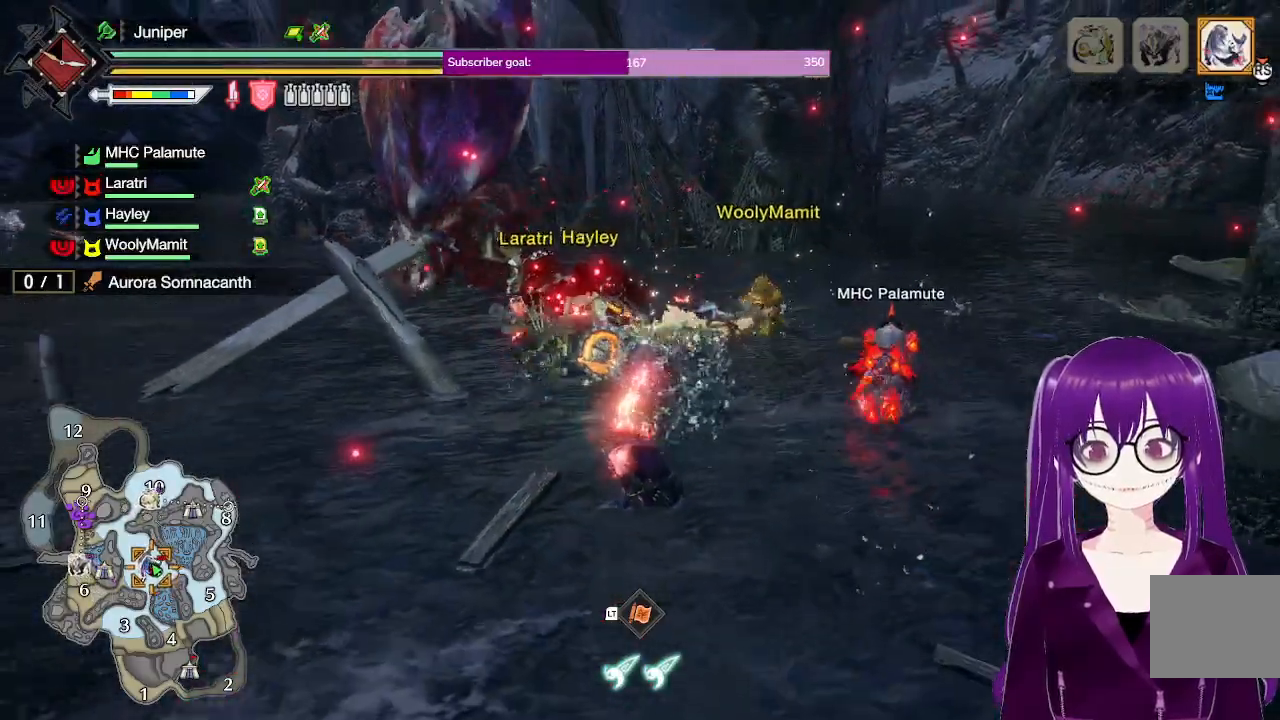
{"buttons": [], "left_stick": "up-left", "right_stick": "center", "events": [[250, "left_stick", "left"], [500, "left_stick", "up-left"]]}
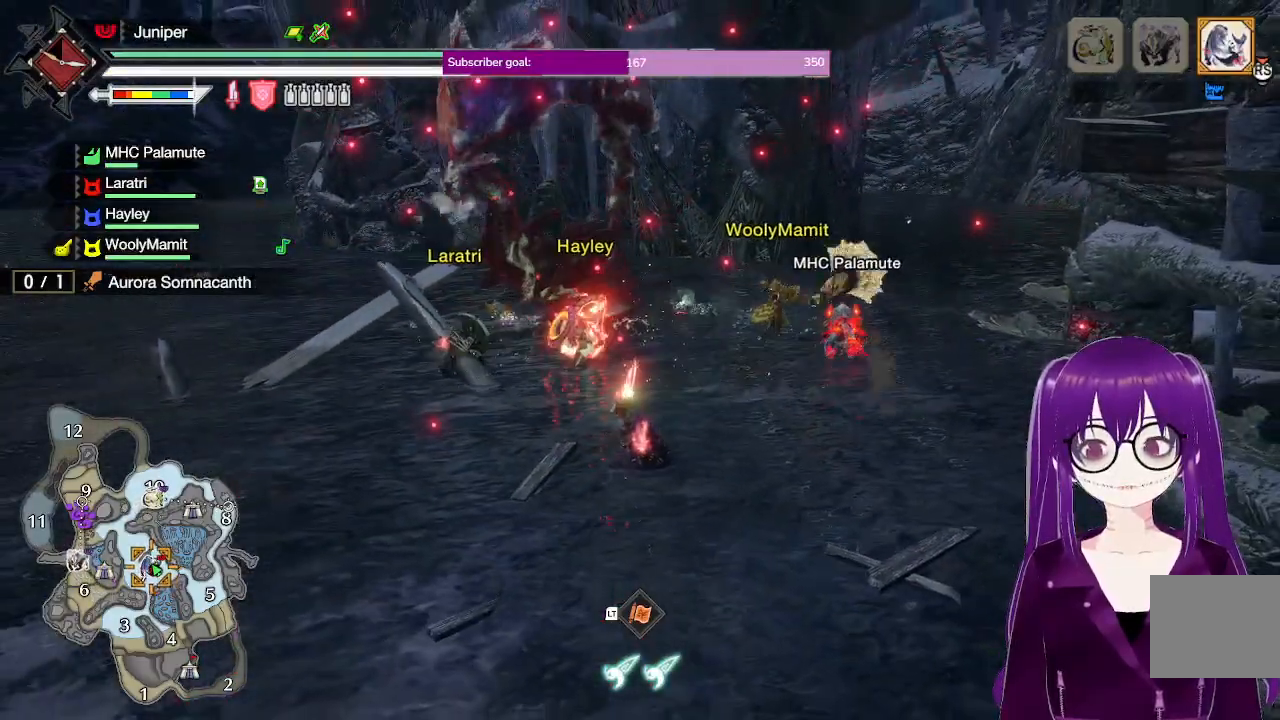
{"buttons": [], "left_stick": "up-left", "right_stick": "center", "events": []}
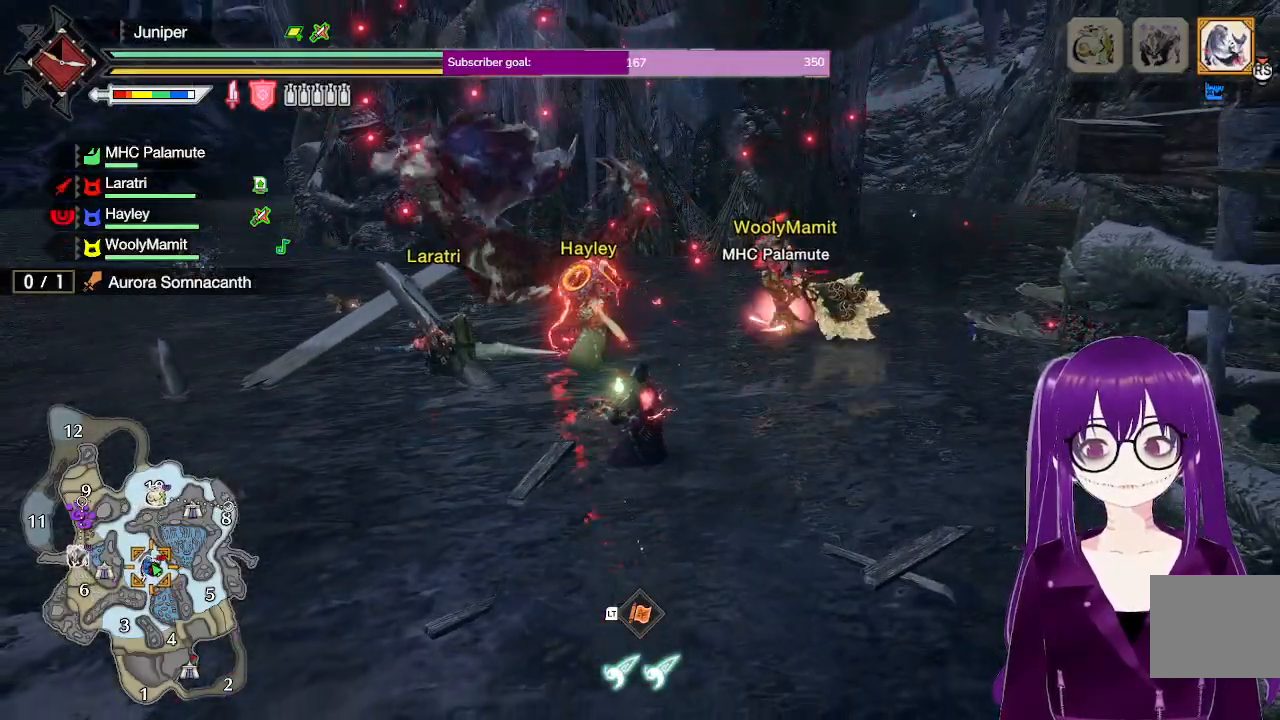
{"buttons": [], "left_stick": "up-left", "right_stick": "center", "events": []}
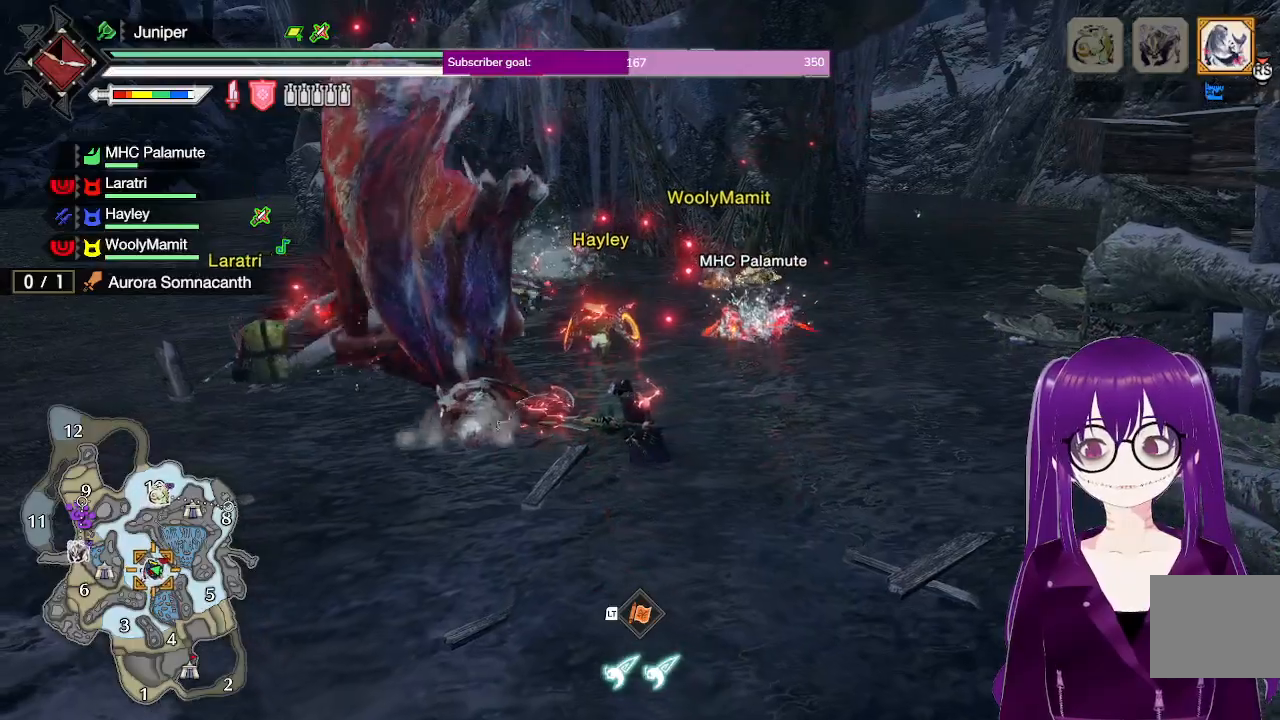
{"buttons": [], "left_stick": "center", "right_stick": "center", "events": [[217, "R2", "down"], [217, "left_stick", "left"], [400, "R2", "up"], [483, "left_stick", "center"]]}
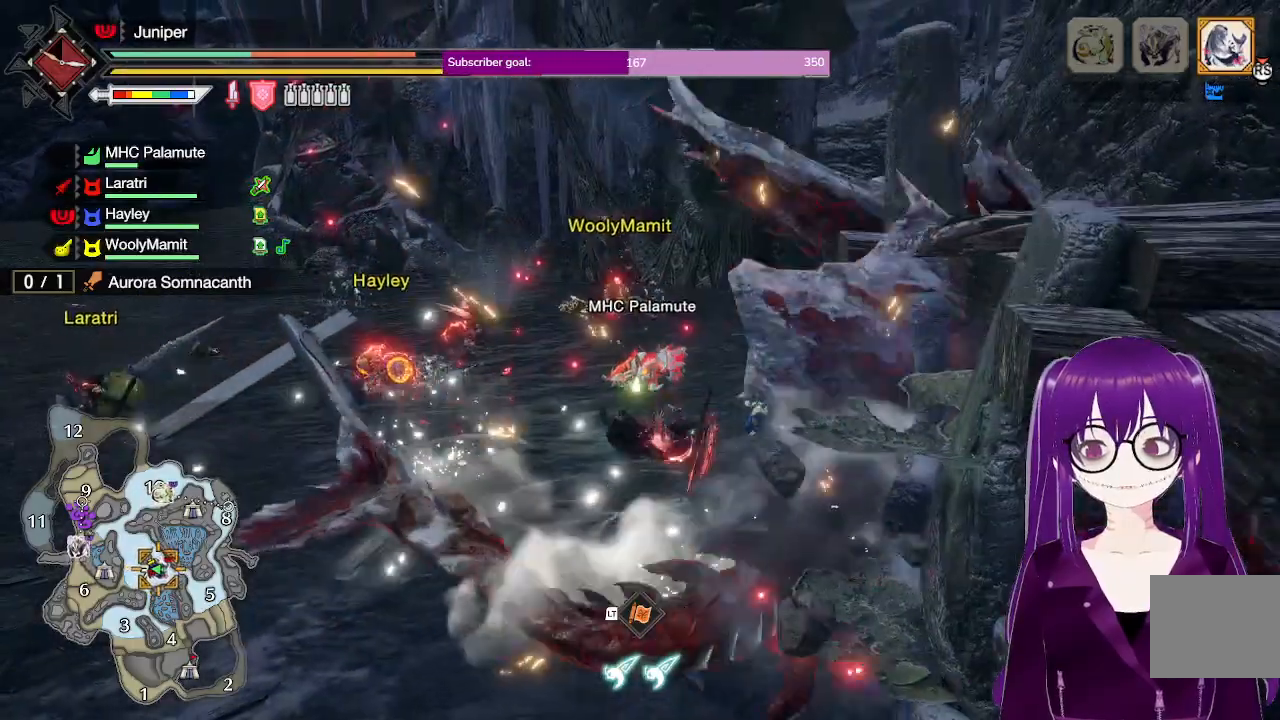
{"buttons": [], "left_stick": "center", "right_stick": "center", "events": []}
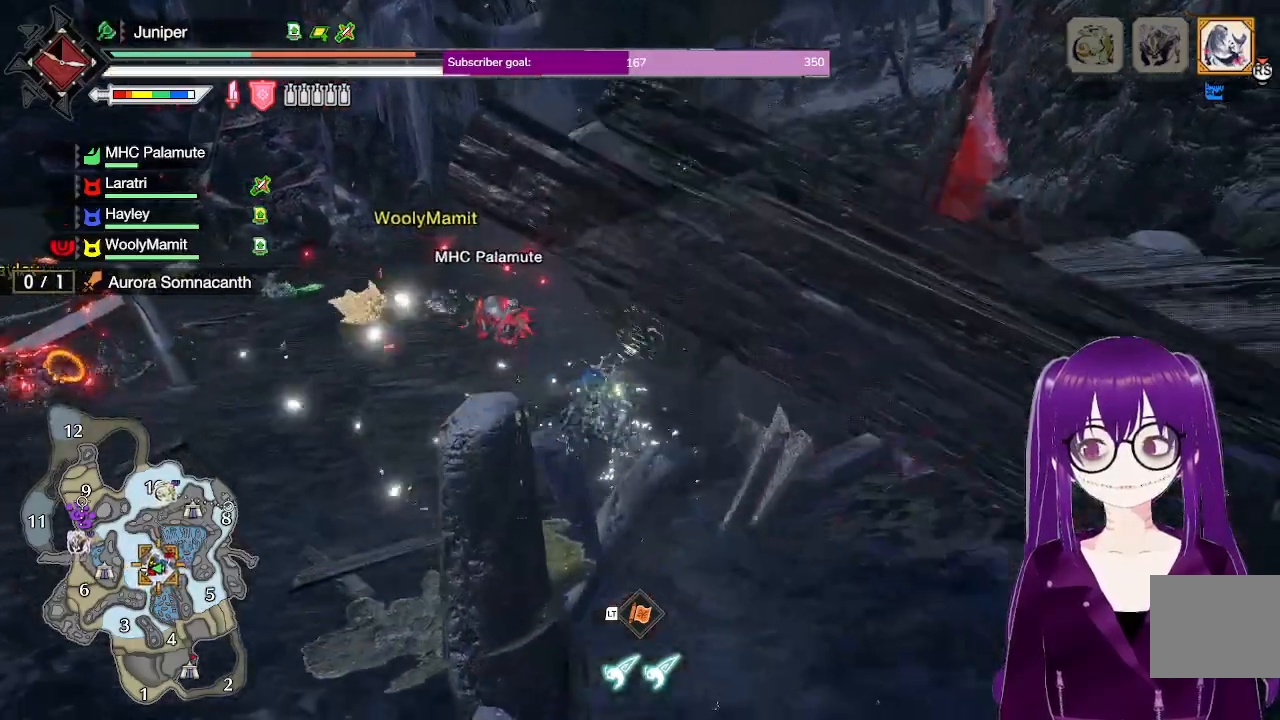
{"buttons": [], "left_stick": "center", "right_stick": "center", "events": []}
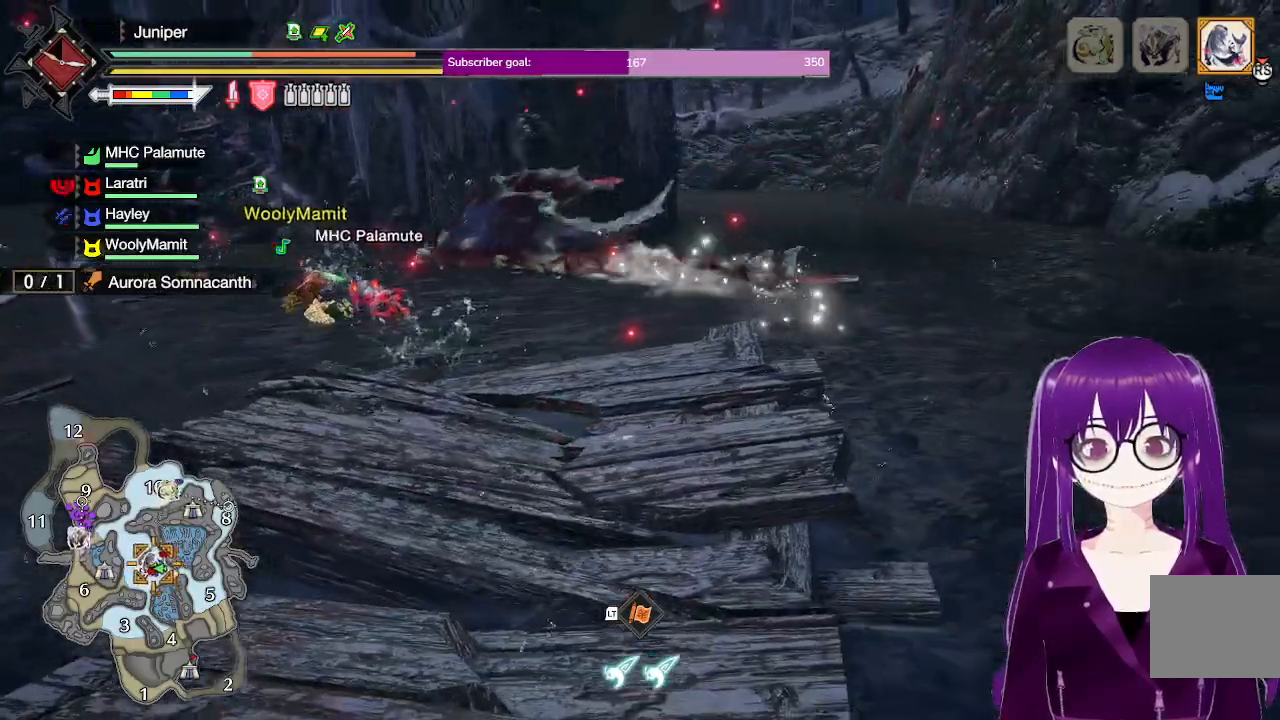
{"buttons": [], "left_stick": "center", "right_stick": "center", "events": [[133, "right_stick", "left"], [317, "right_stick", "center"]]}
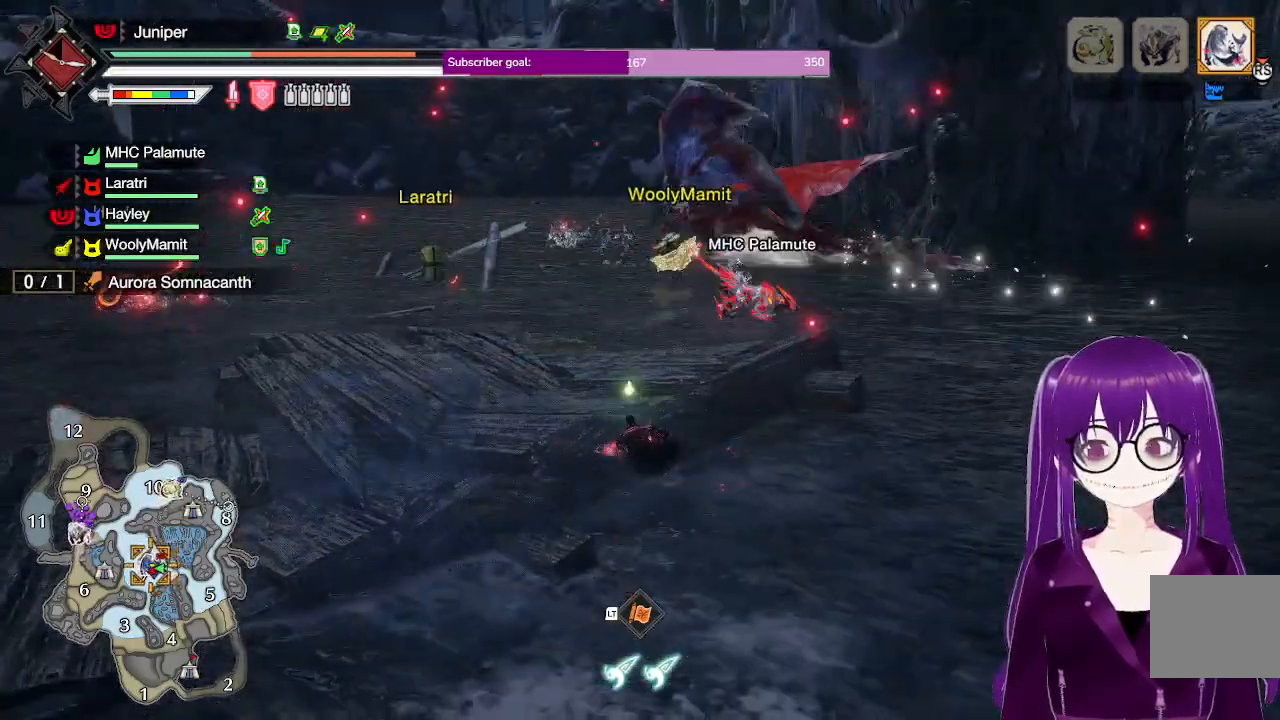
{"buttons": [], "left_stick": "center", "right_stick": "center", "events": []}
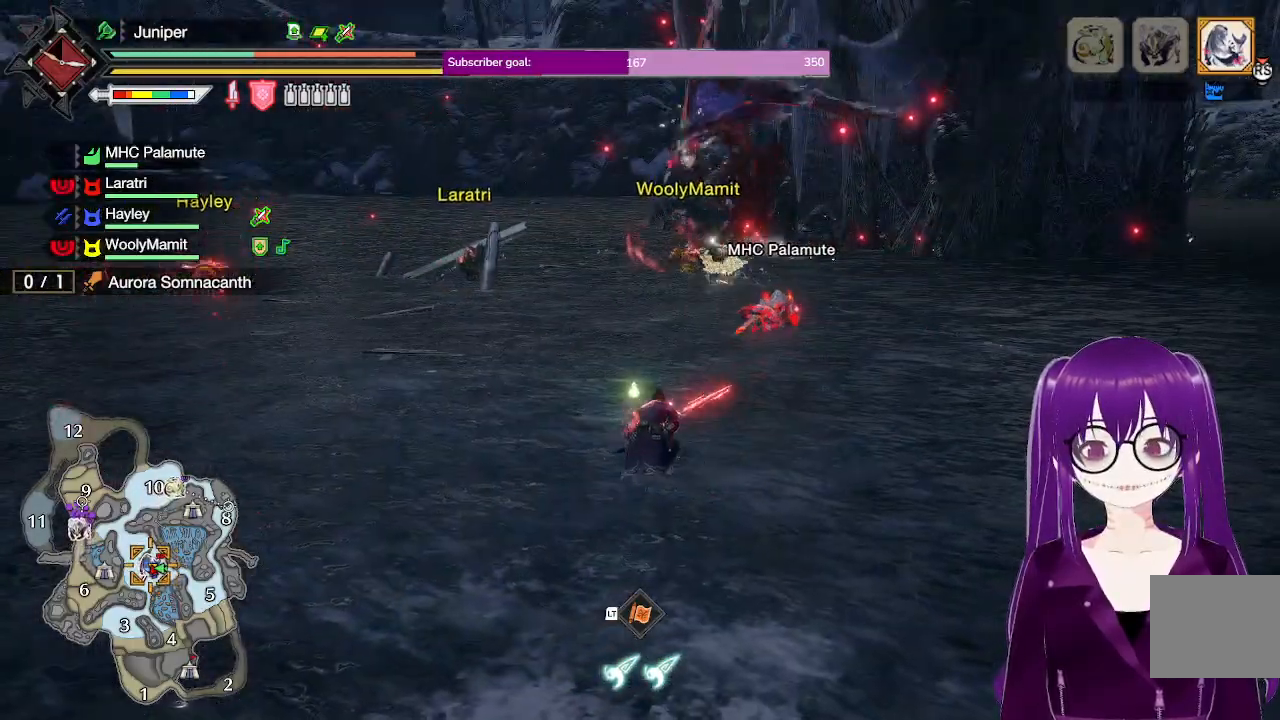
{"buttons": ["A", "L2"], "left_stick": "left", "right_stick": "center", "events": [[200, "left_stick", "down-left"], [317, "L2", "down"], [433, "left_stick", "left"], [450, "A", "down"]]}
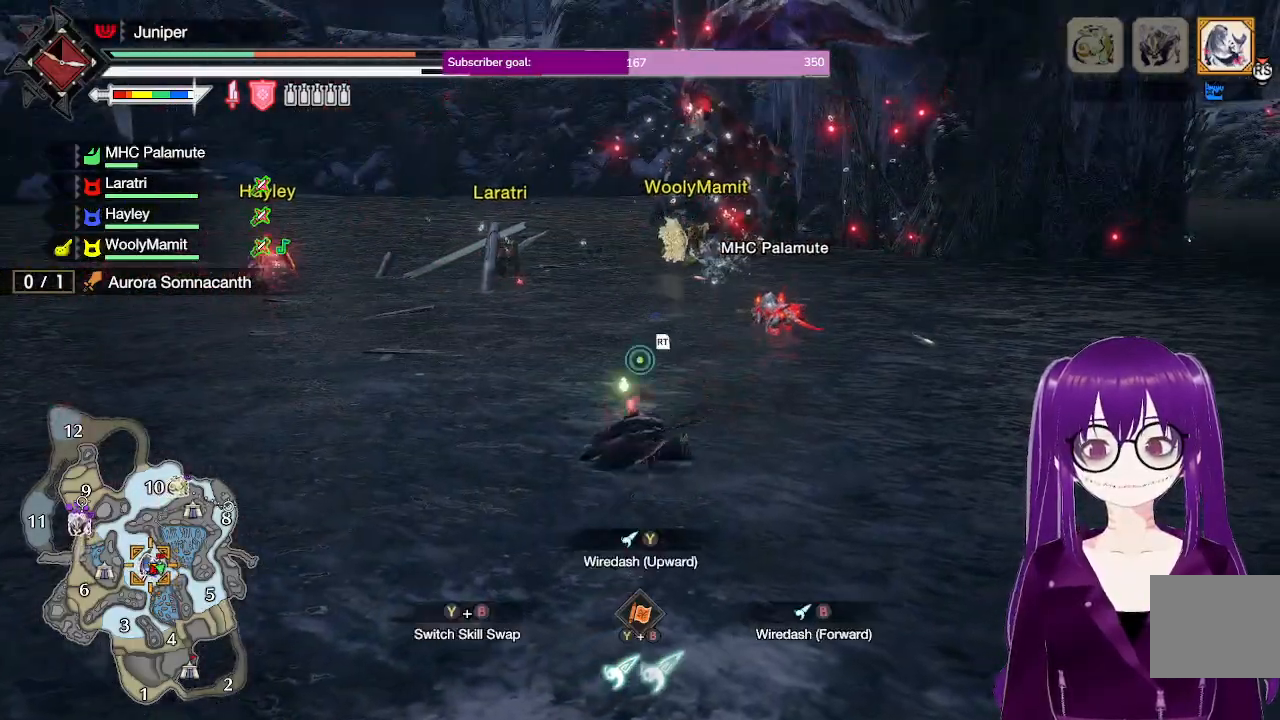
{"buttons": [], "left_stick": "left", "right_stick": "center"}